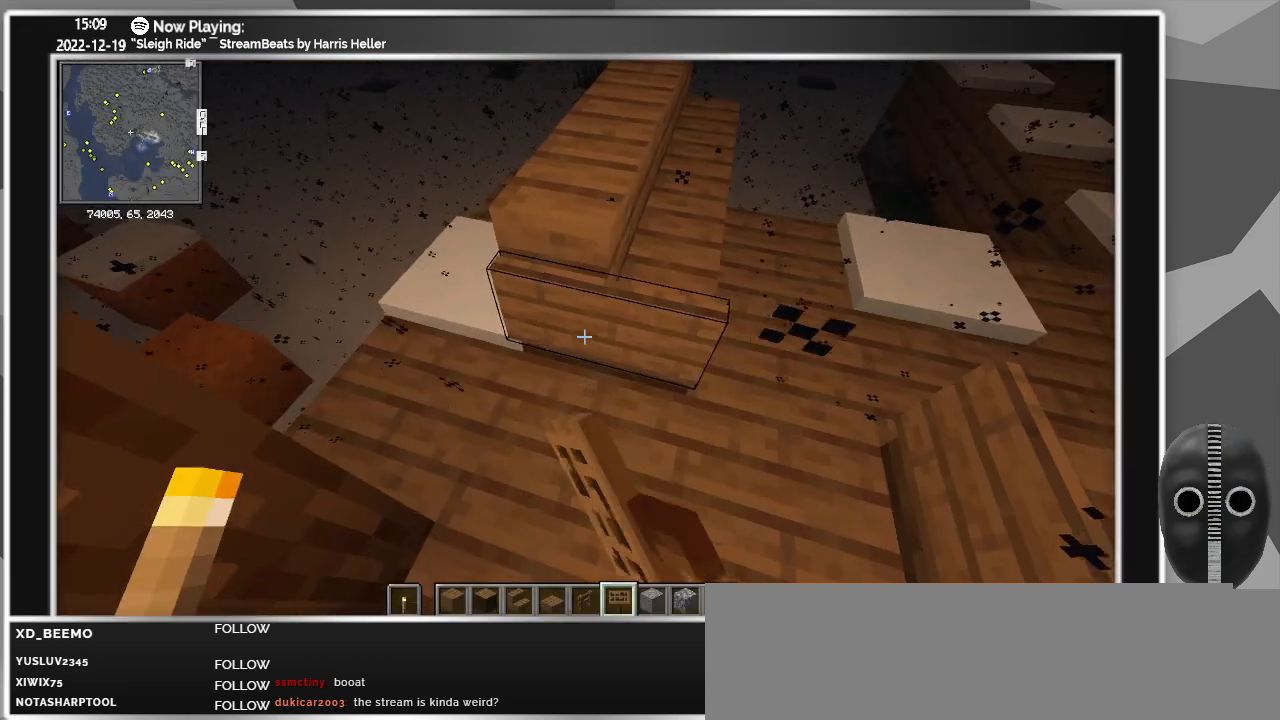
Gameplay with keyboard and mouse; each line is a JSON object with the keys and mouse buttons held at the frame after it. "events" lists presses ("down") and releases ("up") of "a", "ctrl", "d", "escape", "f1", "f10", "f11", "f12", "f2", "f3", "f4", "f5", "f6", "f7", "f8", "f9", "s", "shift", "space", "tab", "w", "mouse_left", "mouse_wheel" and "mouse_right" between this image and that frame as [ms after this image, input, new state], when the widget could be followed in between. "mouse_left", "mouse_wheel", "mouse_right" = the "left", "wheel", "right" buttons of the "mouse" list. No other keys are recorded. Fast repeated clicks can show as one long hold. "wheel" means that the mouse wheel is clicked or scrolled. Mouse movement is not recorded.
{"keys": ["d", "w"], "mouse": [], "events": [[33, "d", "down"], [33, "mouse_left", "up"], [183, "w", "down"]]}
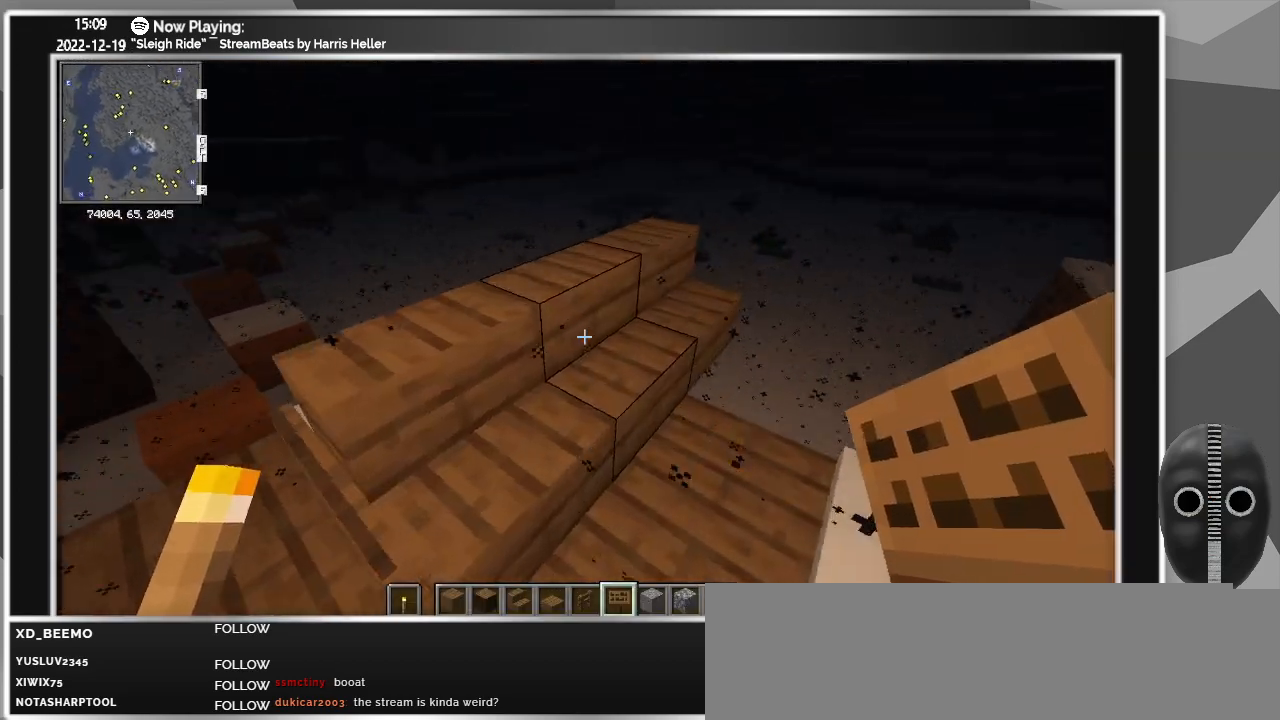
{"keys": [], "mouse": [], "events": [[333, "d", "up"], [333, "w", "up"]]}
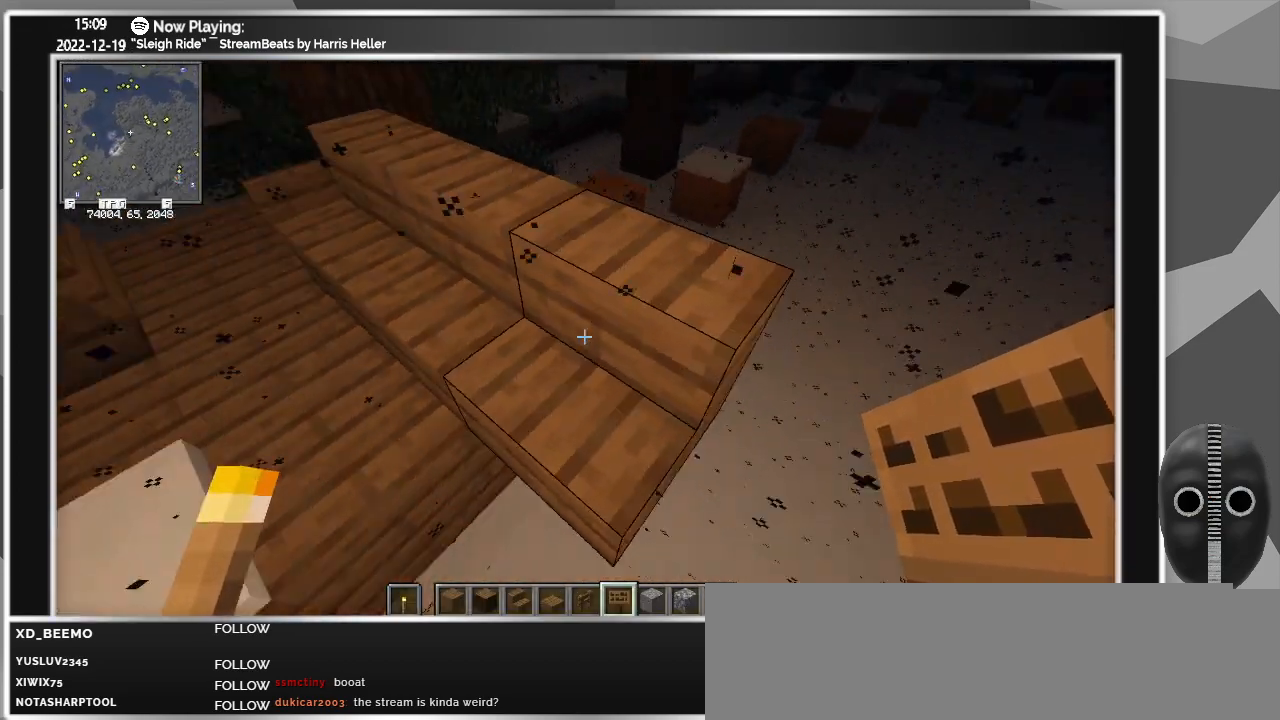
{"keys": [], "mouse": [], "events": []}
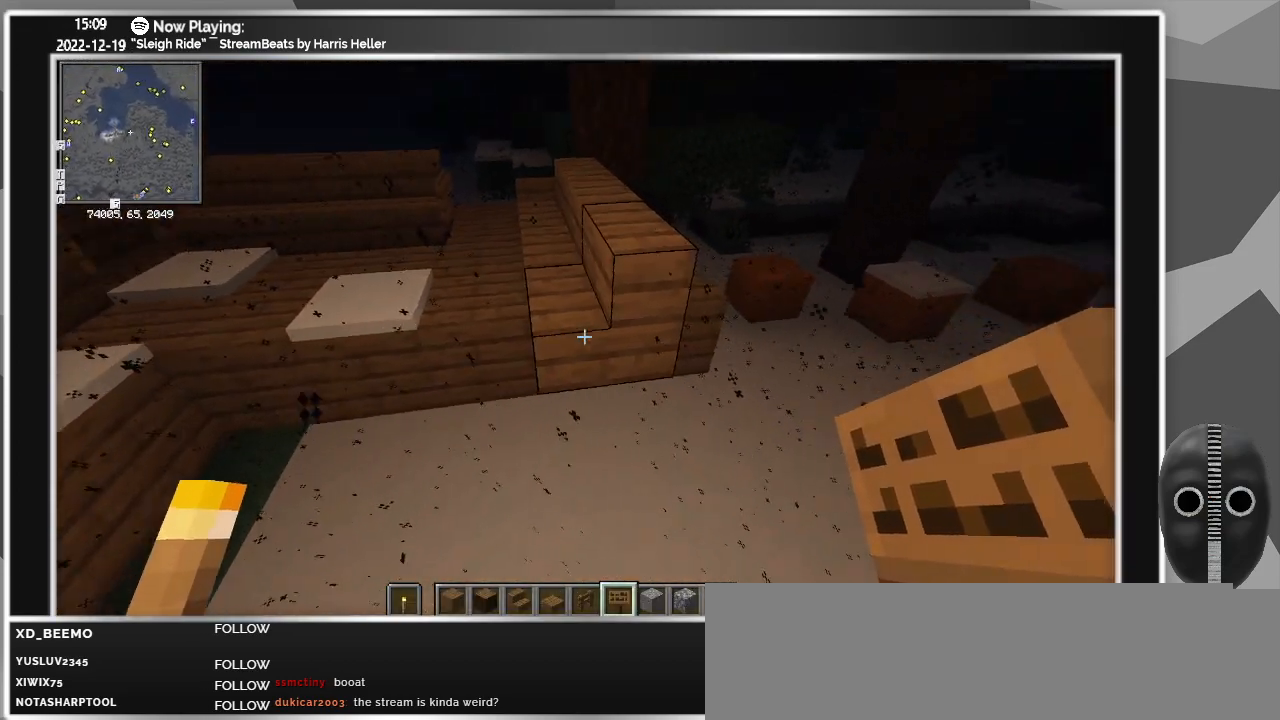
{"keys": [], "mouse": [], "events": [[133, "mouse_right", "down"], [217, "mouse_right", "up"]]}
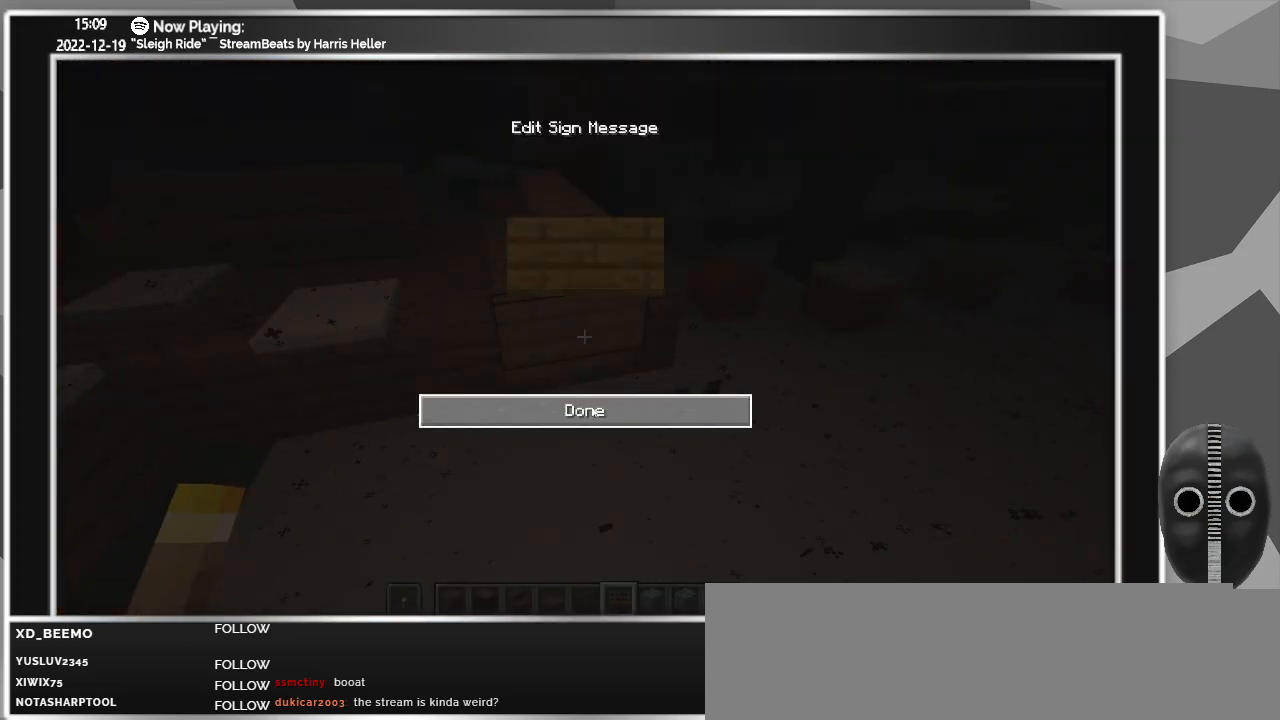
{"keys": [], "mouse": [], "events": [[100, "mouse_left", "down"], [133, "mouse_left", "up"]]}
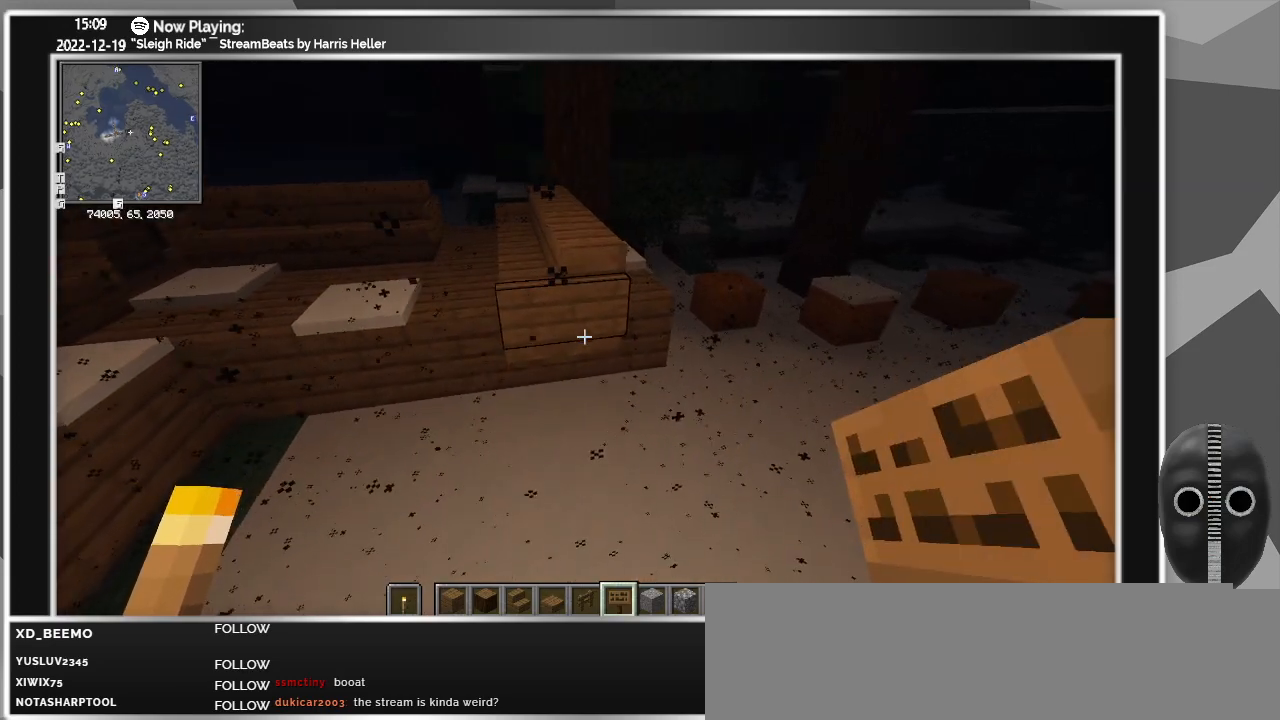
{"keys": ["d", "w"], "mouse": [], "events": [[167, "d", "down"], [450, "w", "down"]]}
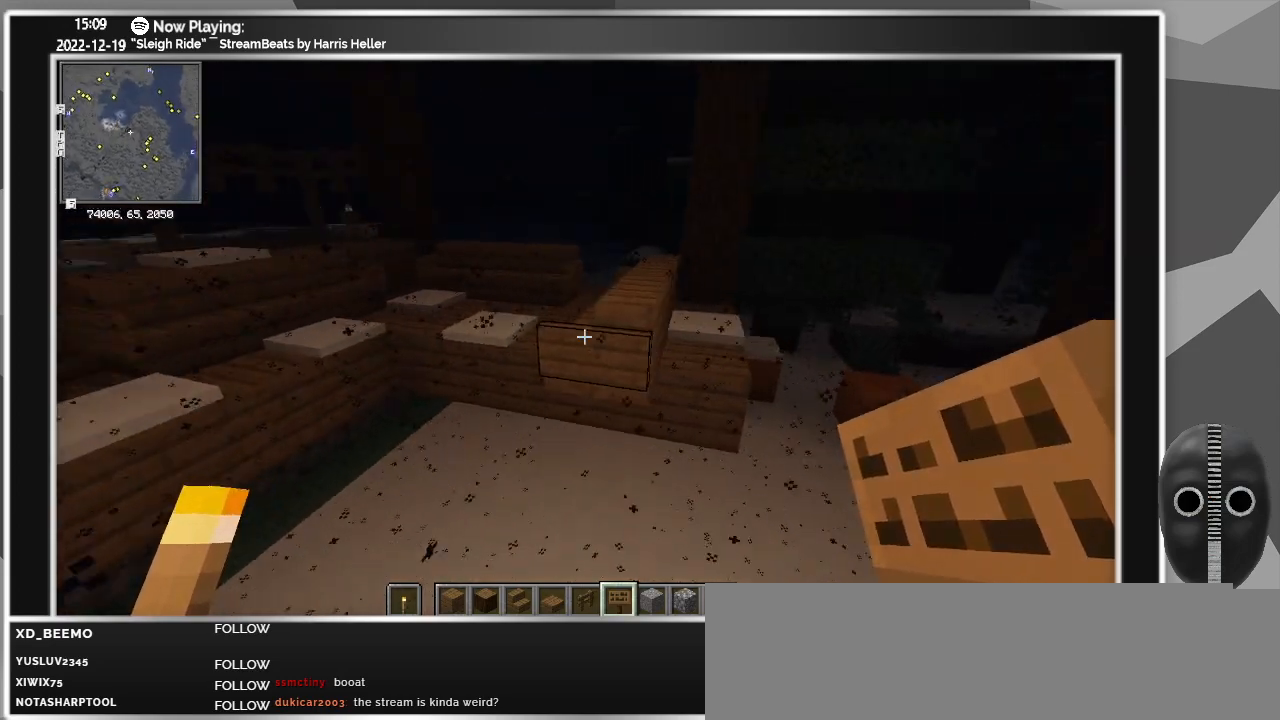
{"keys": [], "mouse": [], "events": [[117, "d", "up"], [167, "w", "up"]]}
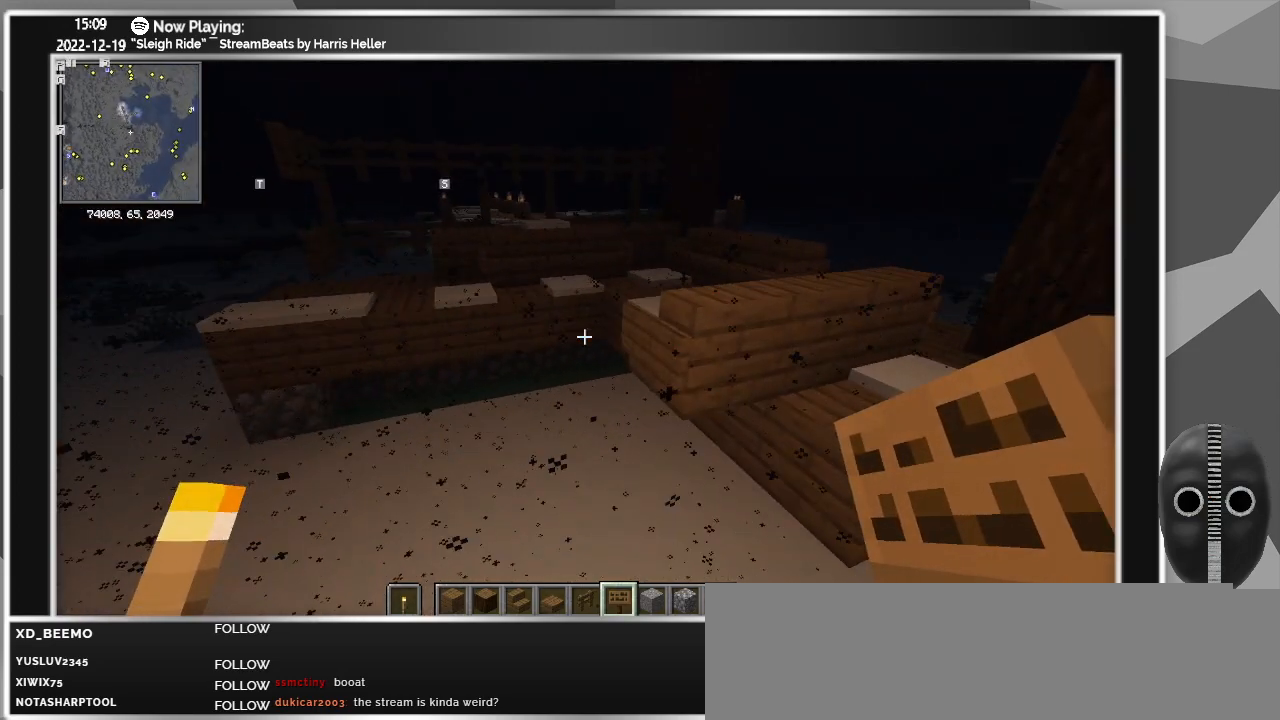
{"keys": ["a", "space", "w"], "mouse": [], "events": [[100, "a", "down"], [100, "w", "down"], [283, "space", "down"]]}
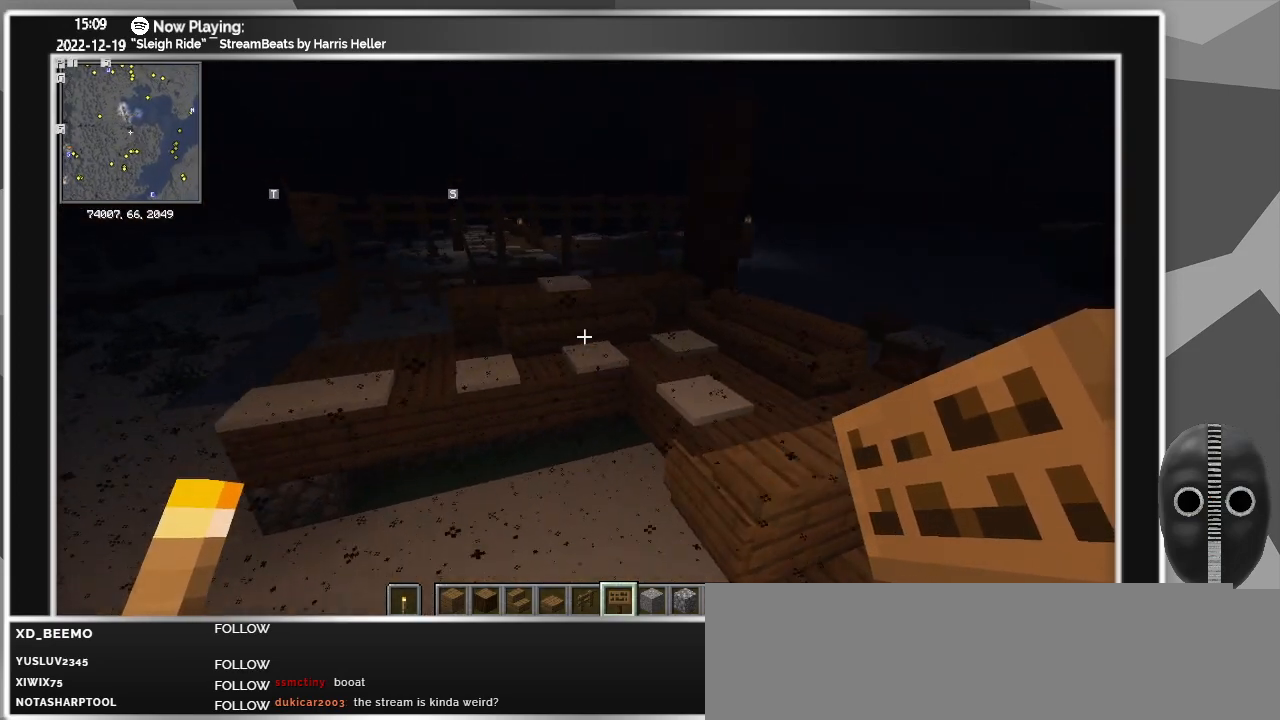
{"keys": [], "mouse": [], "events": [[17, "space", "up"], [300, "w", "up"], [350, "a", "up"]]}
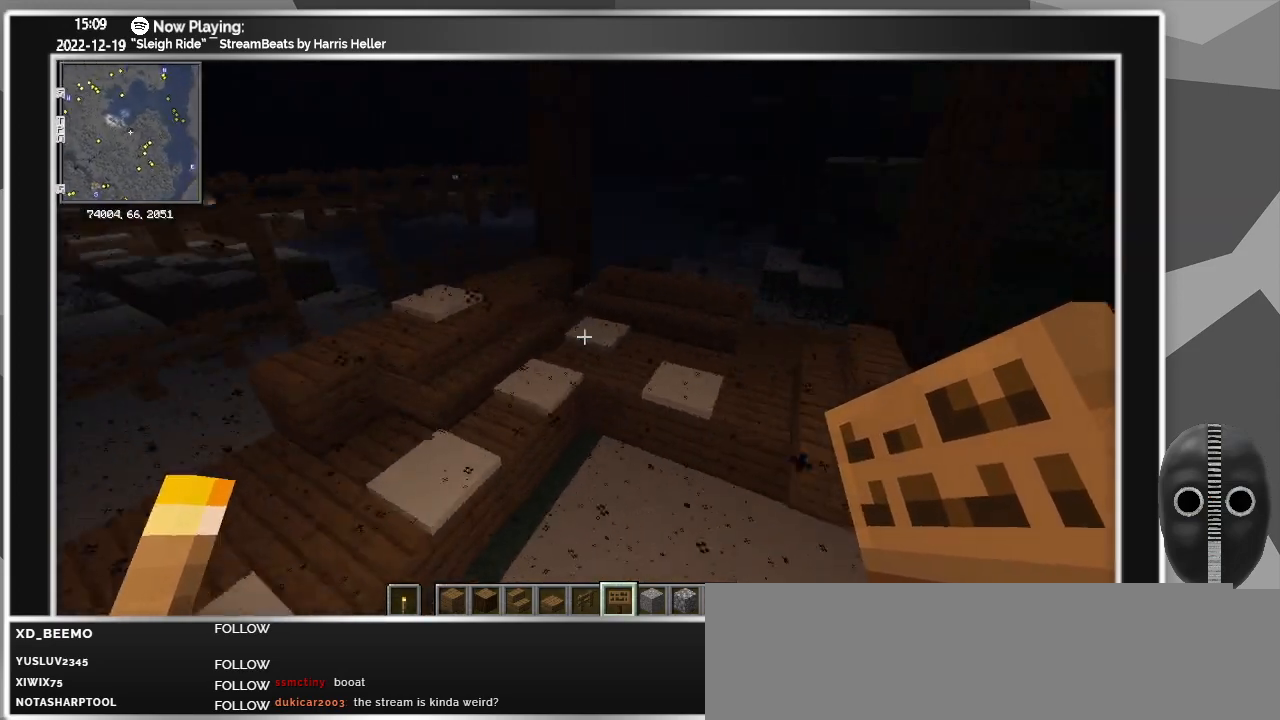
{"keys": [], "mouse": [], "events": []}
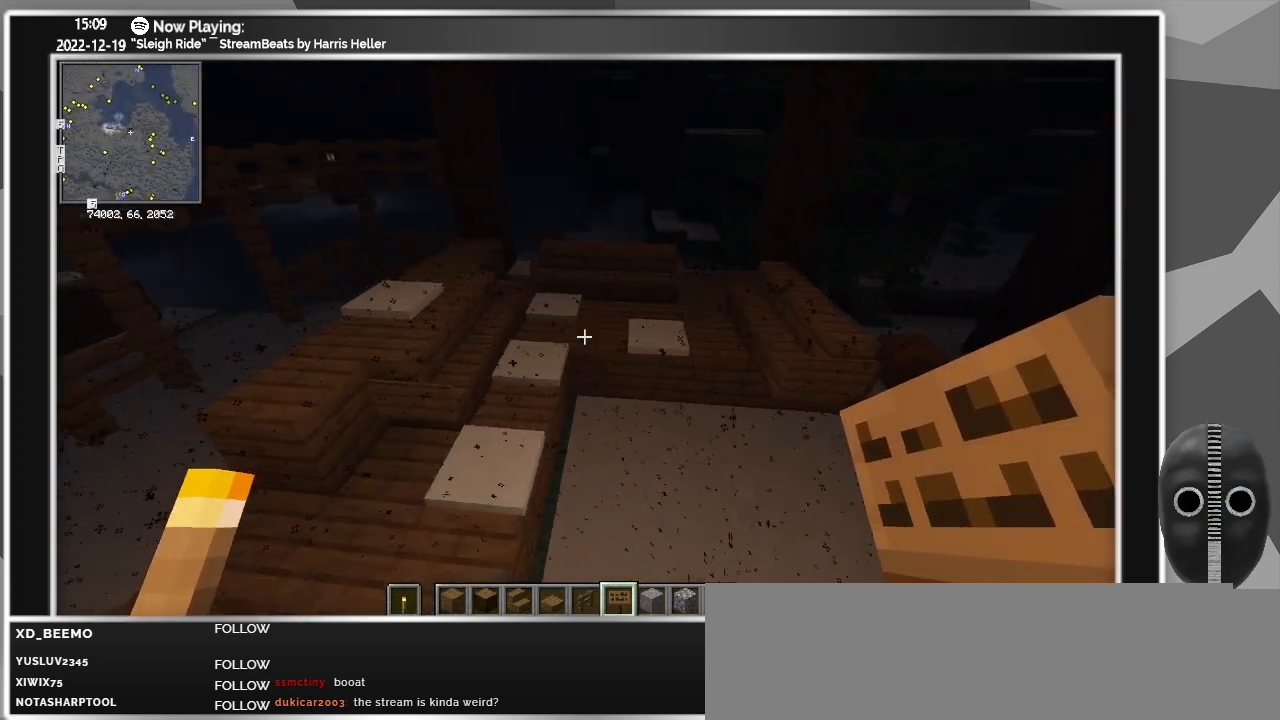
{"keys": ["d"], "mouse": [], "events": [[283, "d", "down"]]}
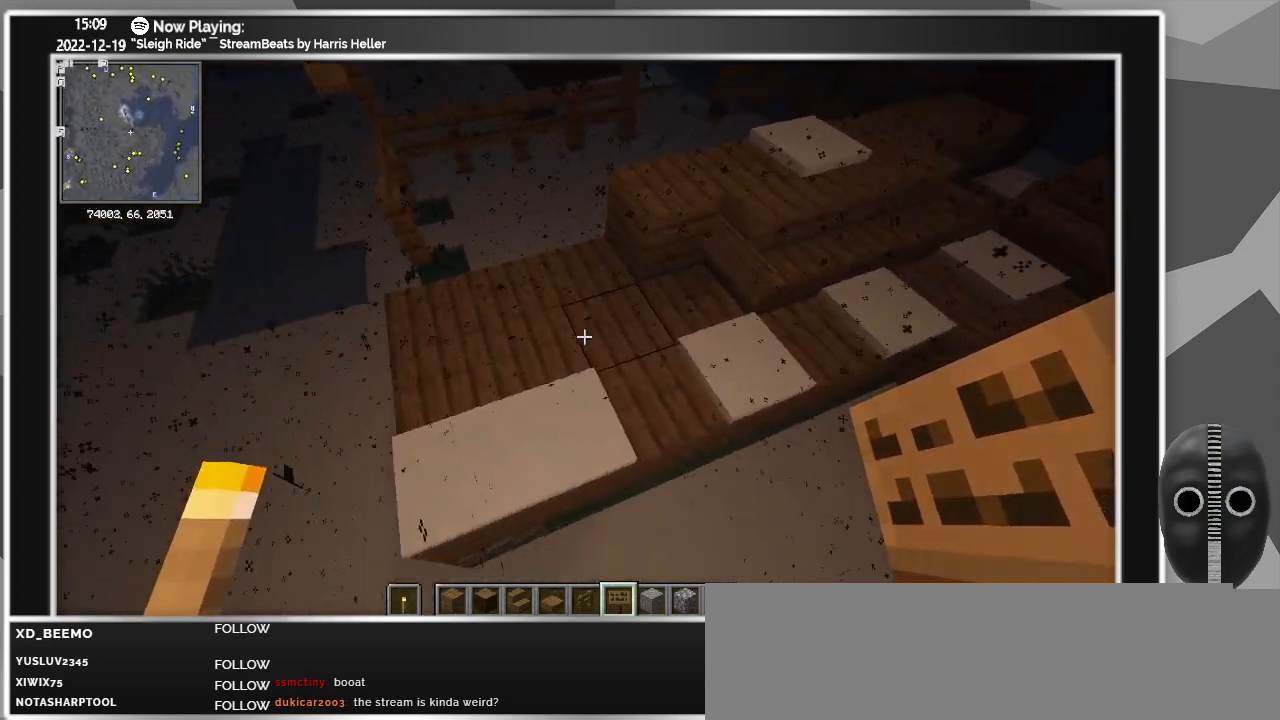
{"keys": ["a"], "mouse": [], "events": [[17, "d", "up"], [483, "a", "down"]]}
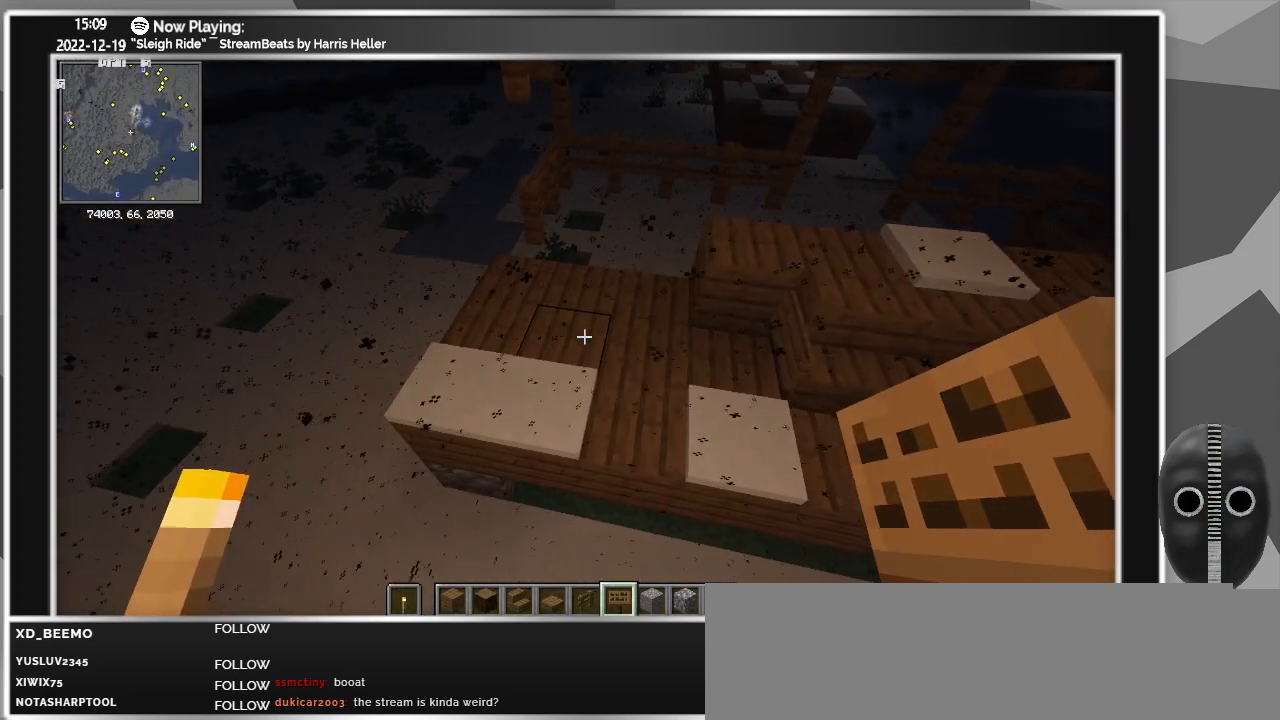
{"keys": [], "mouse": [], "events": [[133, "a", "up"]]}
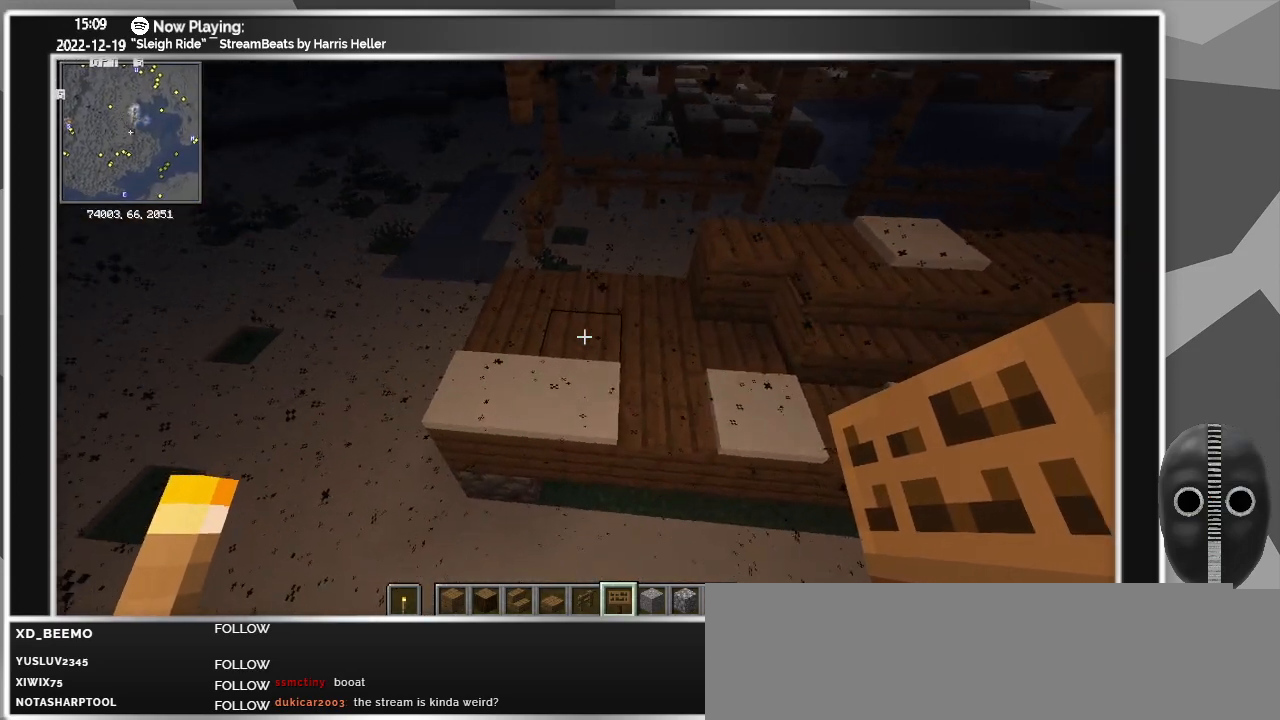
{"keys": [], "mouse": [], "events": []}
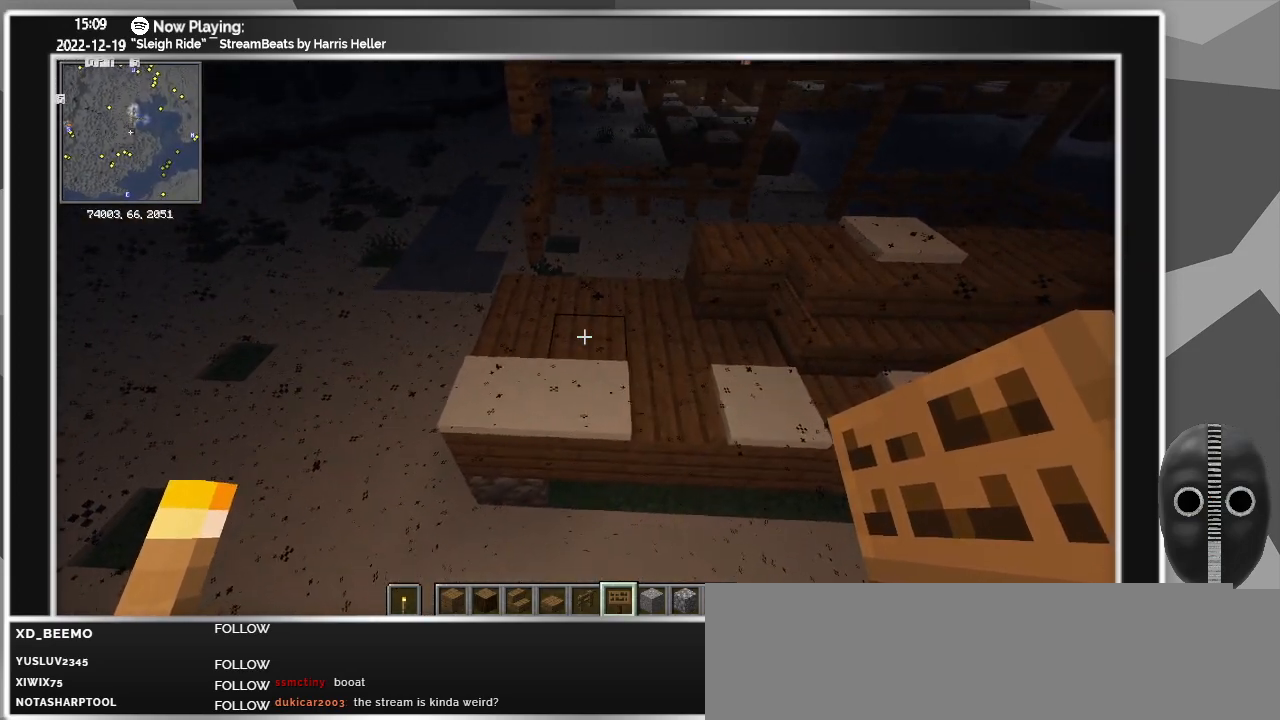
{"keys": ["a"], "mouse": [], "events": [[483, "a", "down"]]}
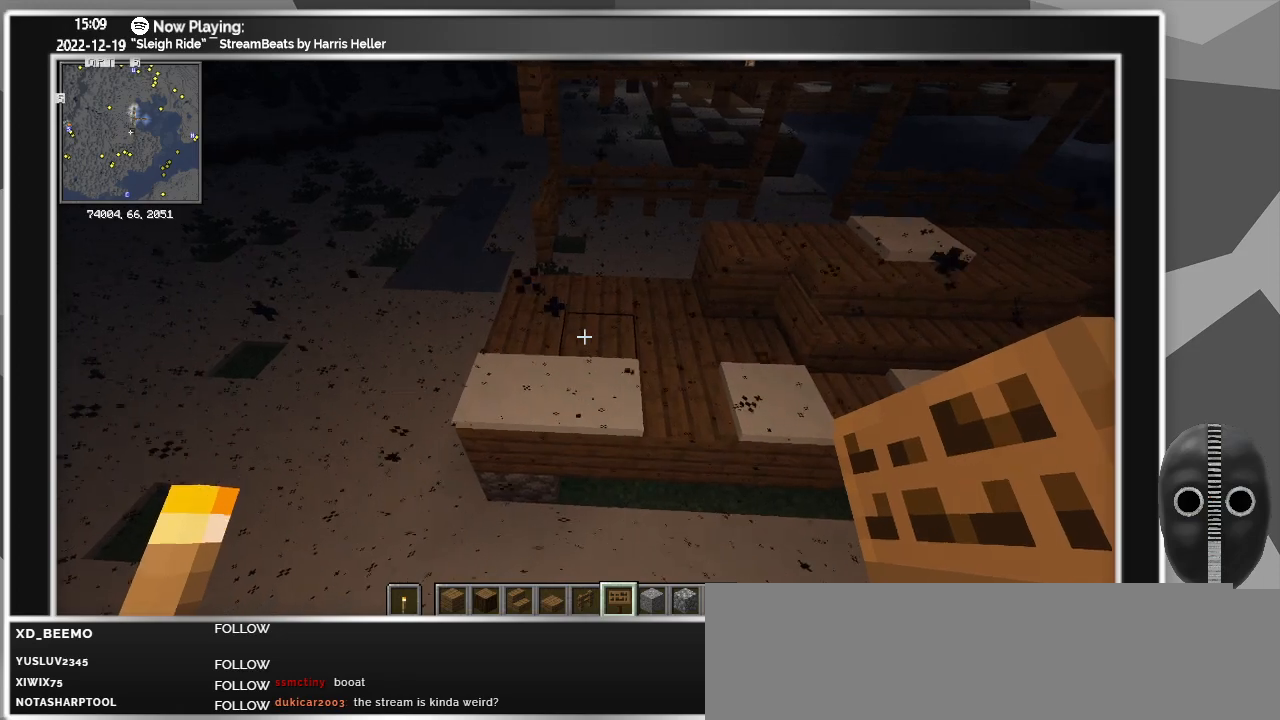
{"keys": [], "mouse": [], "events": [[33, "a", "up"]]}
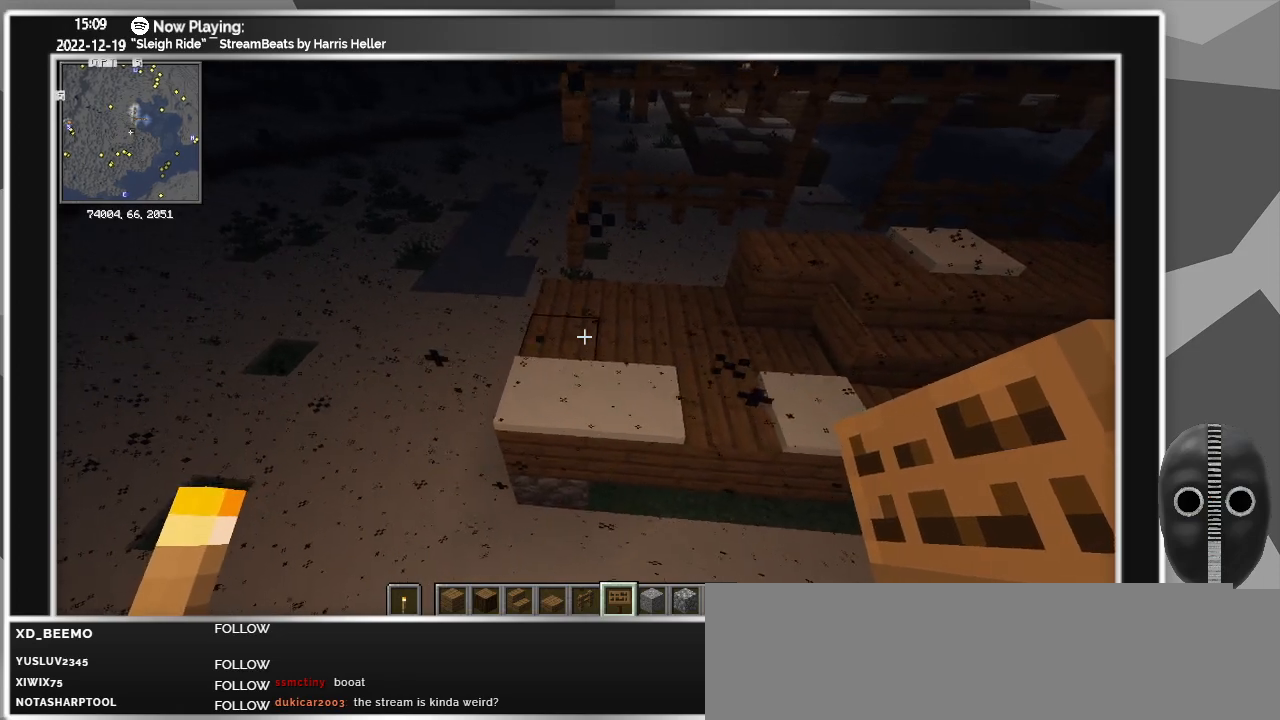
{"keys": [], "mouse": [], "events": []}
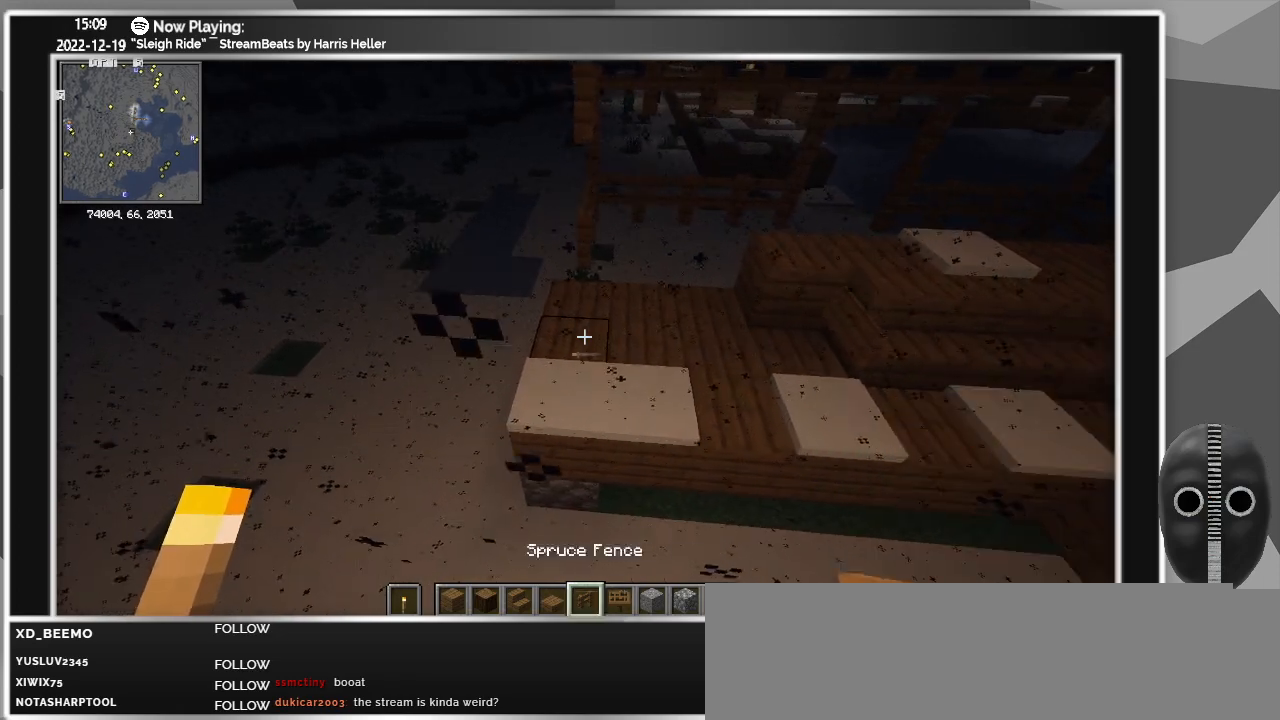
{"keys": [], "mouse": [], "events": []}
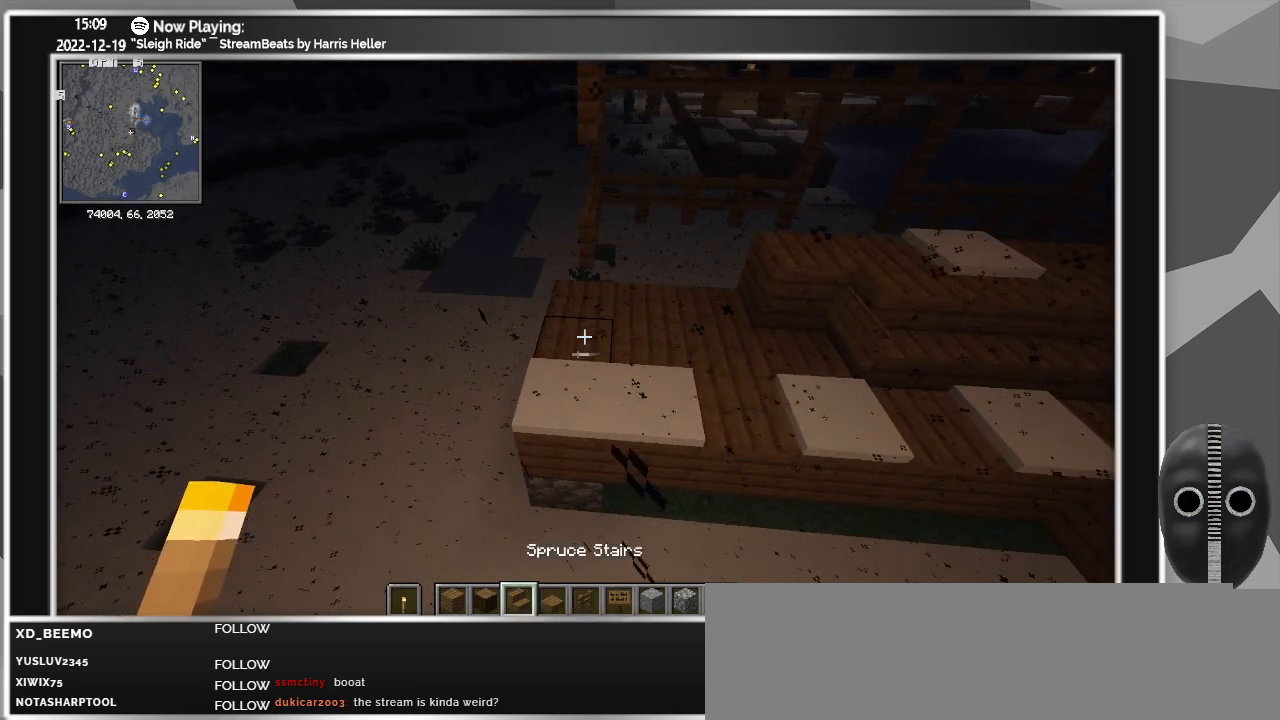
{"keys": ["w"], "mouse": [], "events": [[467, "w", "down"]]}
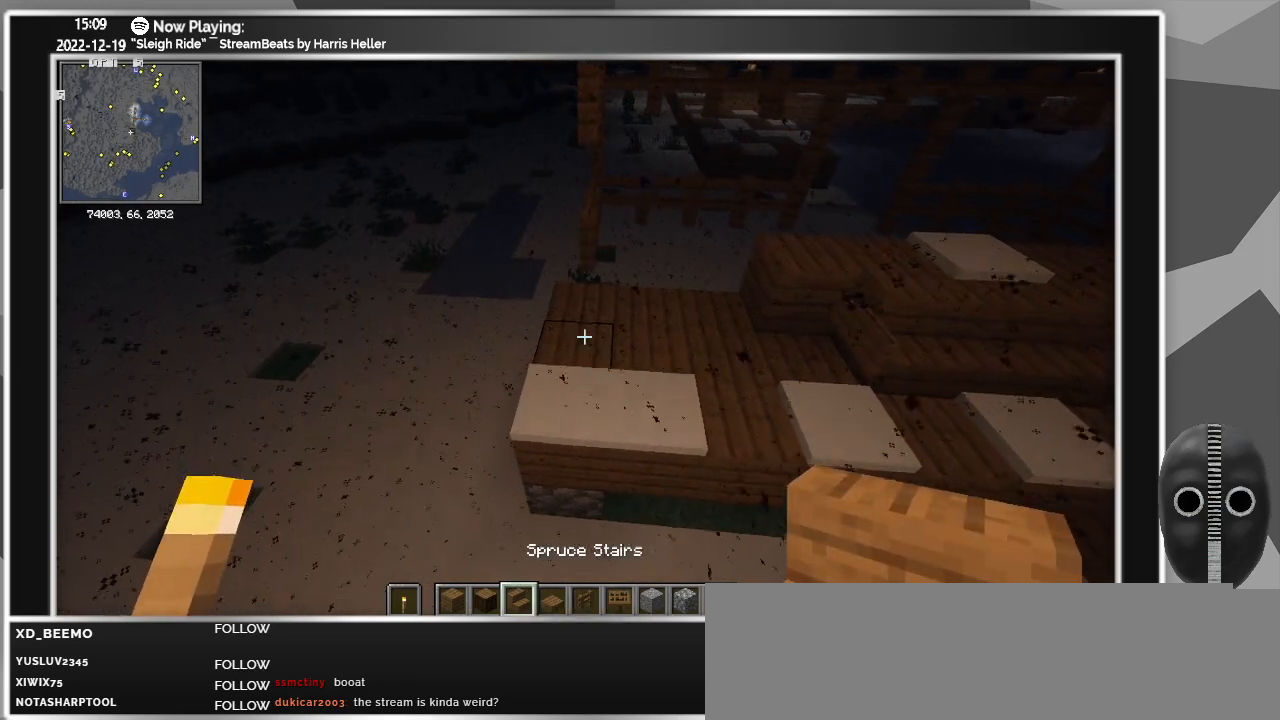
{"keys": [], "mouse": [], "events": [[100, "w", "up"]]}
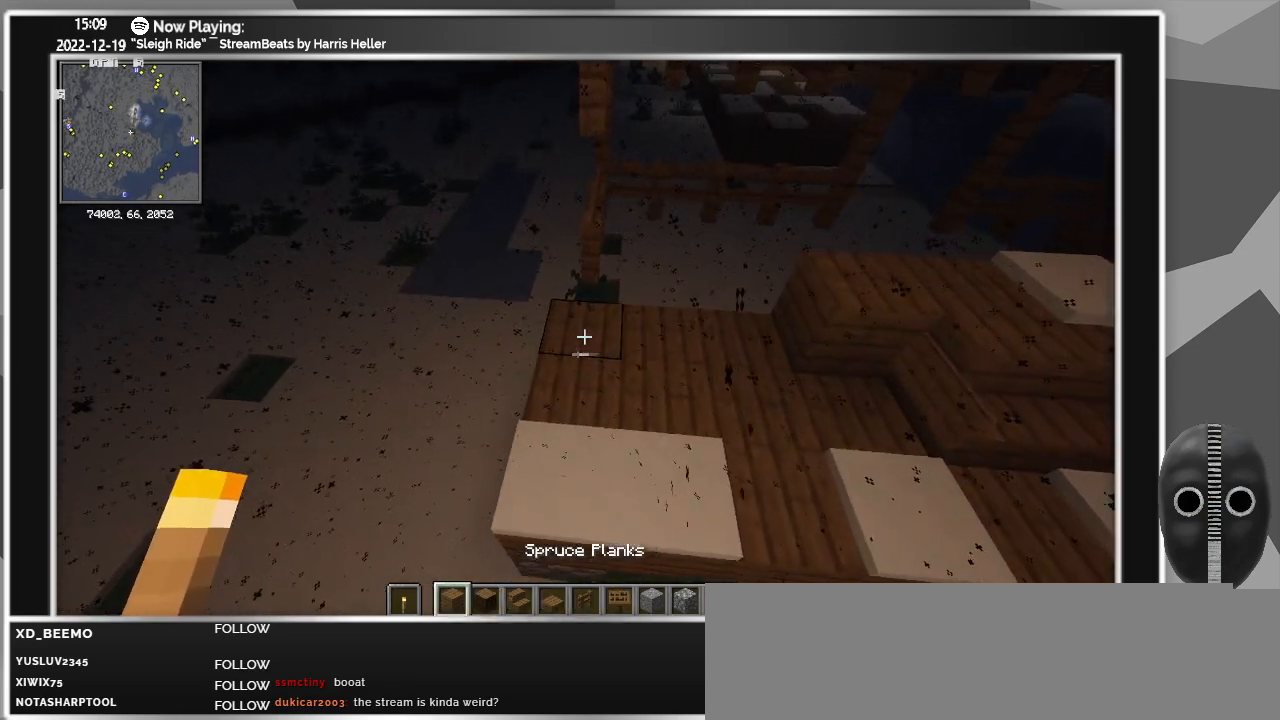
{"keys": [], "mouse": [], "events": [[267, "mouse_right", "down"], [350, "mouse_right", "up"]]}
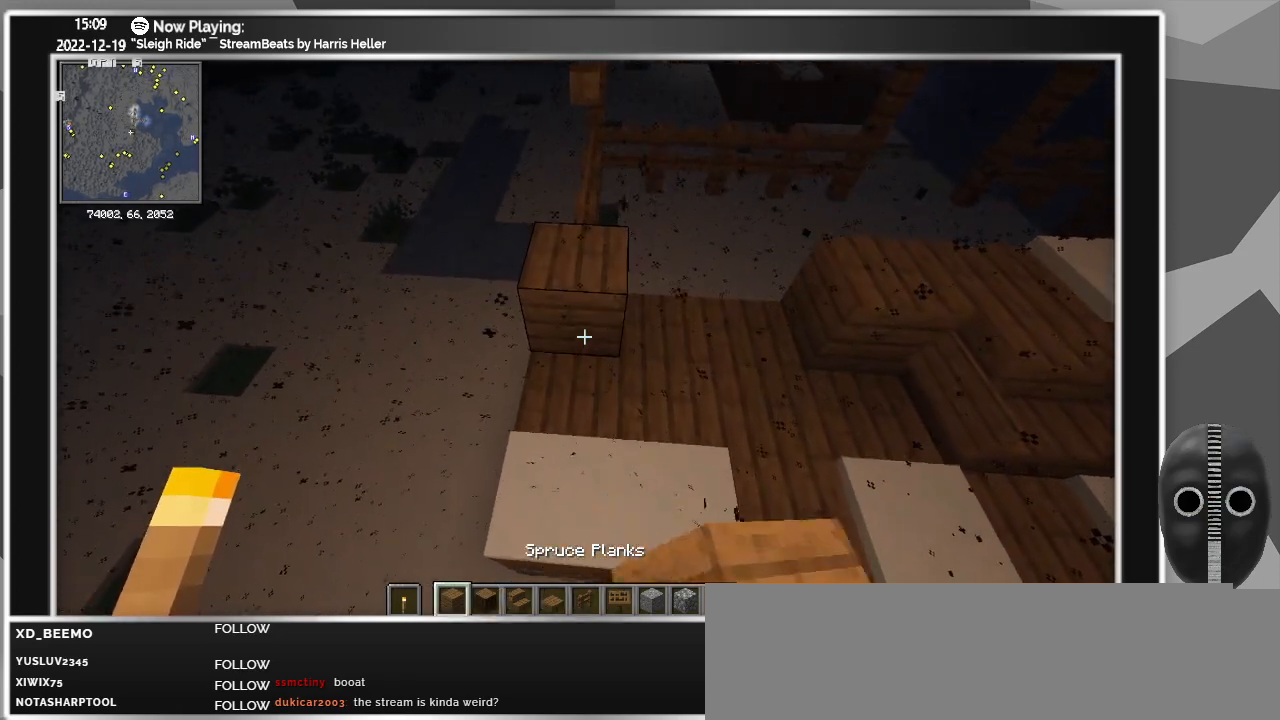
{"keys": [], "mouse": [], "events": []}
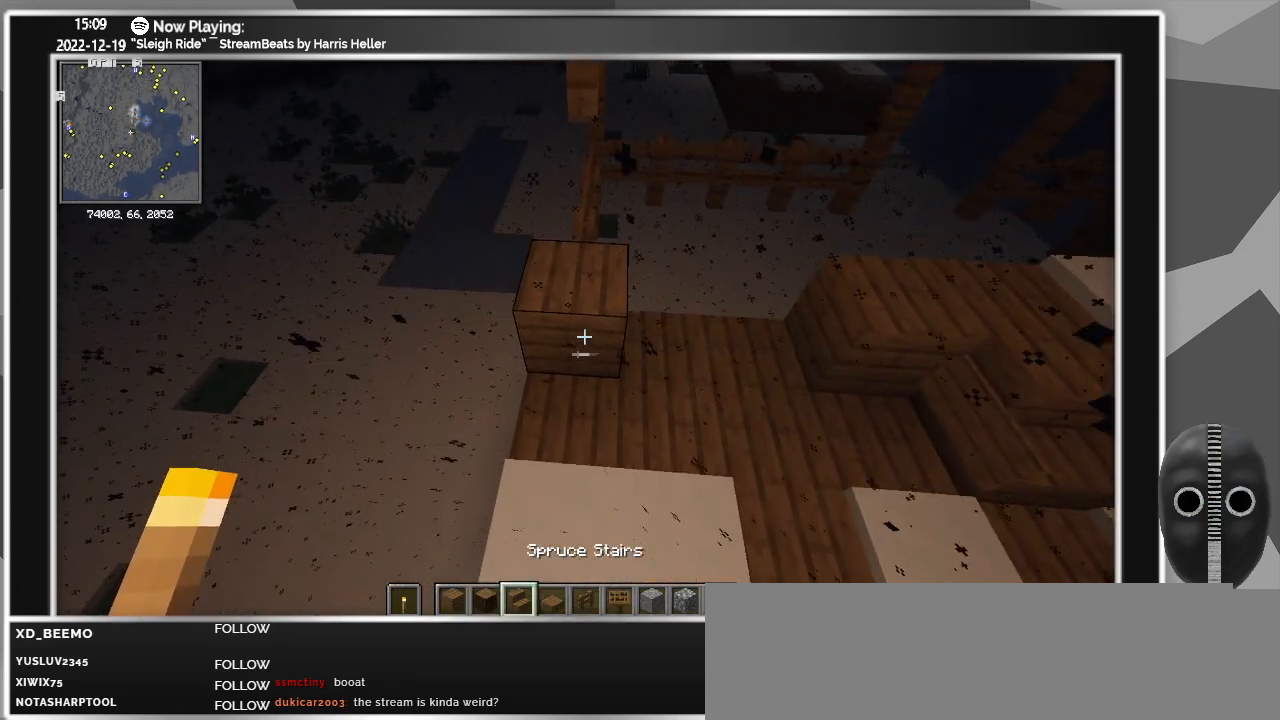
{"keys": [], "mouse": [], "events": [[133, "s", "down"], [183, "s", "up"]]}
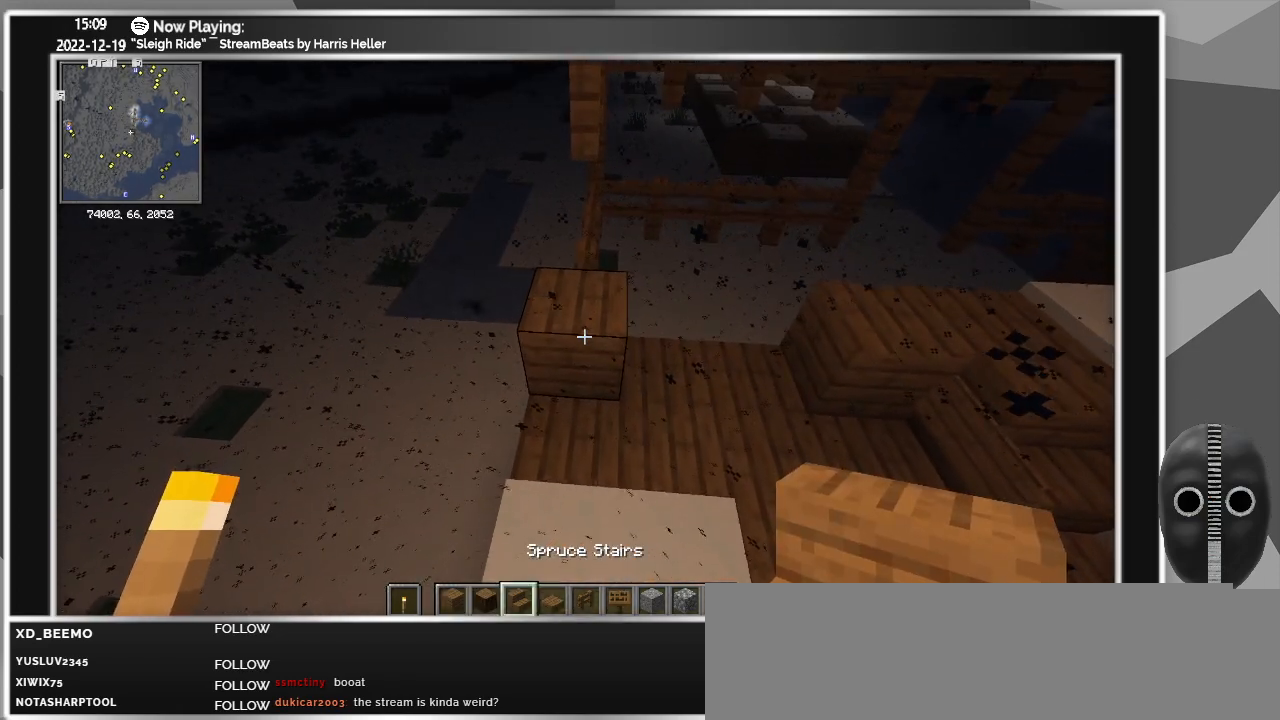
{"keys": ["a"], "mouse": [], "events": [[217, "mouse_right", "down"], [300, "a", "down"], [300, "mouse_right", "up"]]}
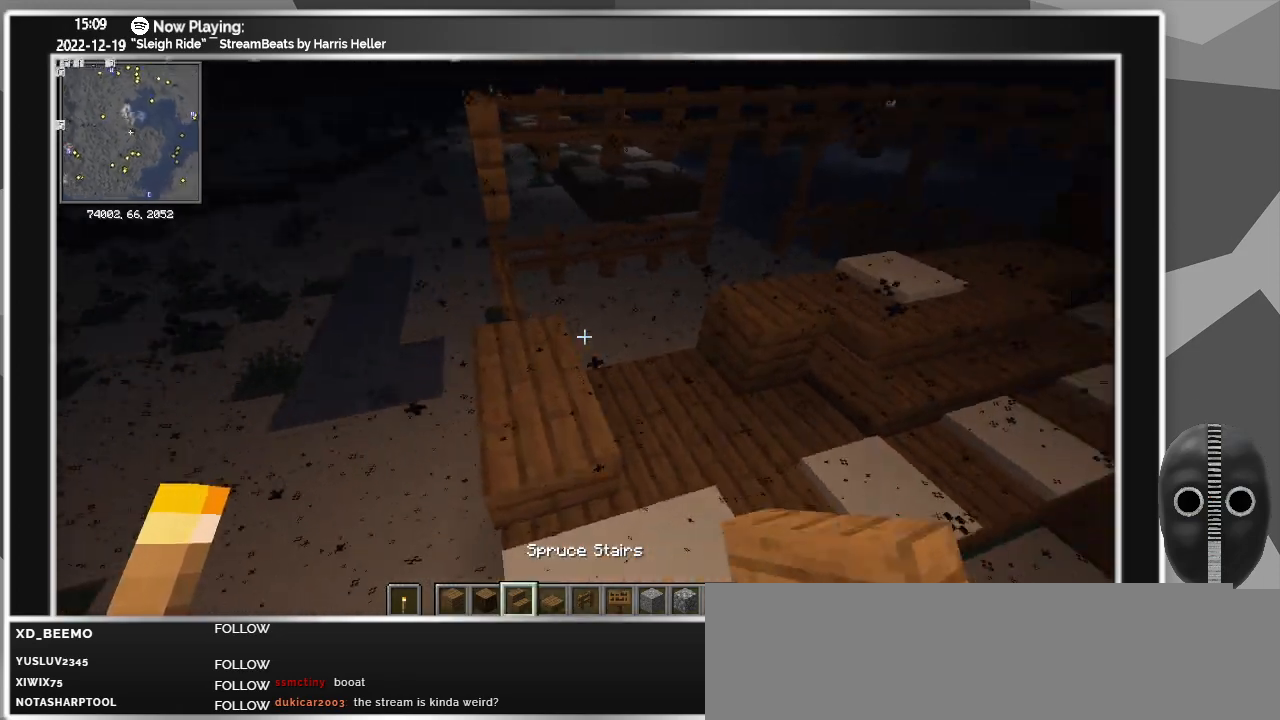
{"keys": [], "mouse": [], "events": [[33, "a", "up"], [83, "ctrl", "down"], [367, "ctrl", "up"]]}
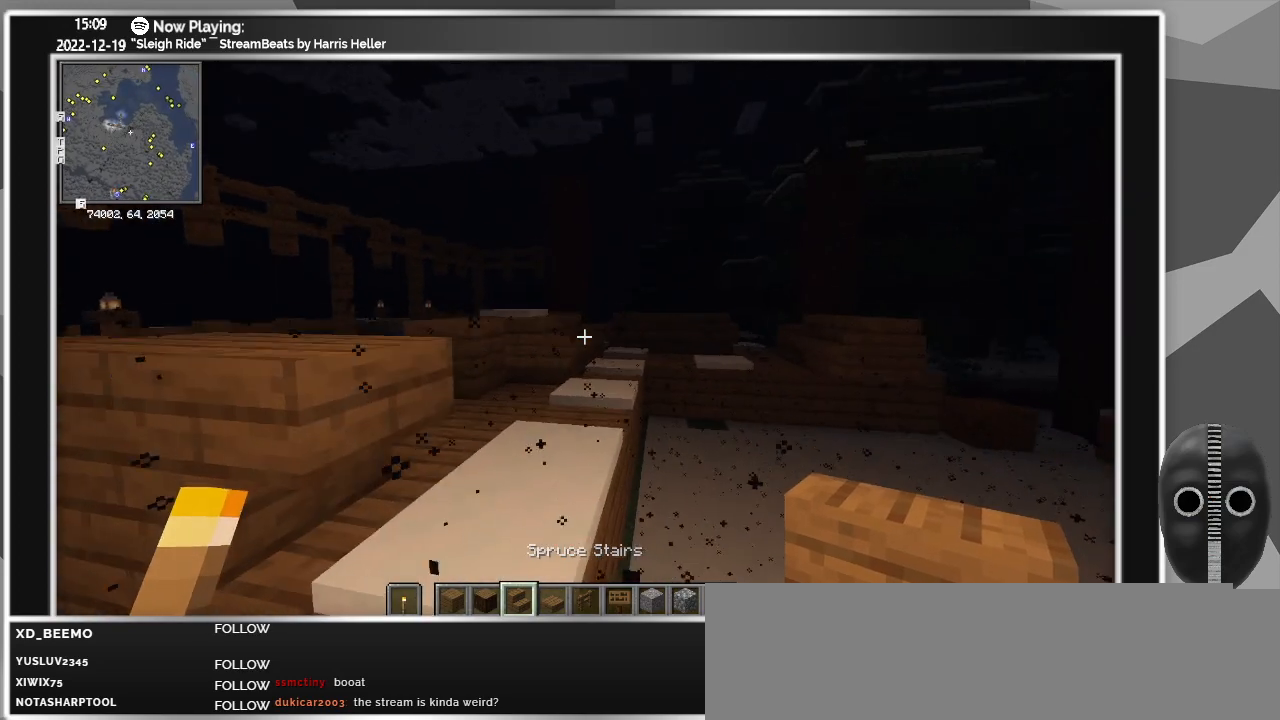
{"keys": [], "mouse": [], "events": [[150, "a", "down"], [233, "a", "up"]]}
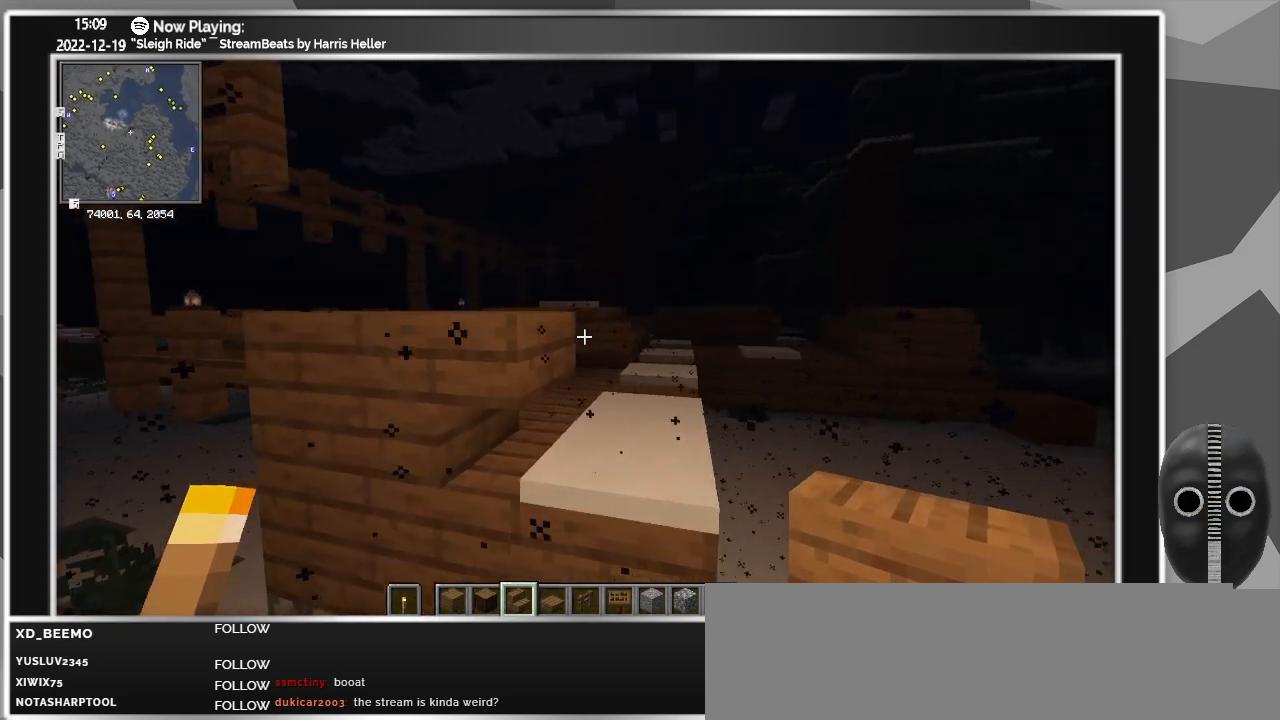
{"keys": [], "mouse": [], "events": [[250, "mouse_right", "down"], [350, "d", "down"], [350, "mouse_right", "up"], [483, "d", "up"]]}
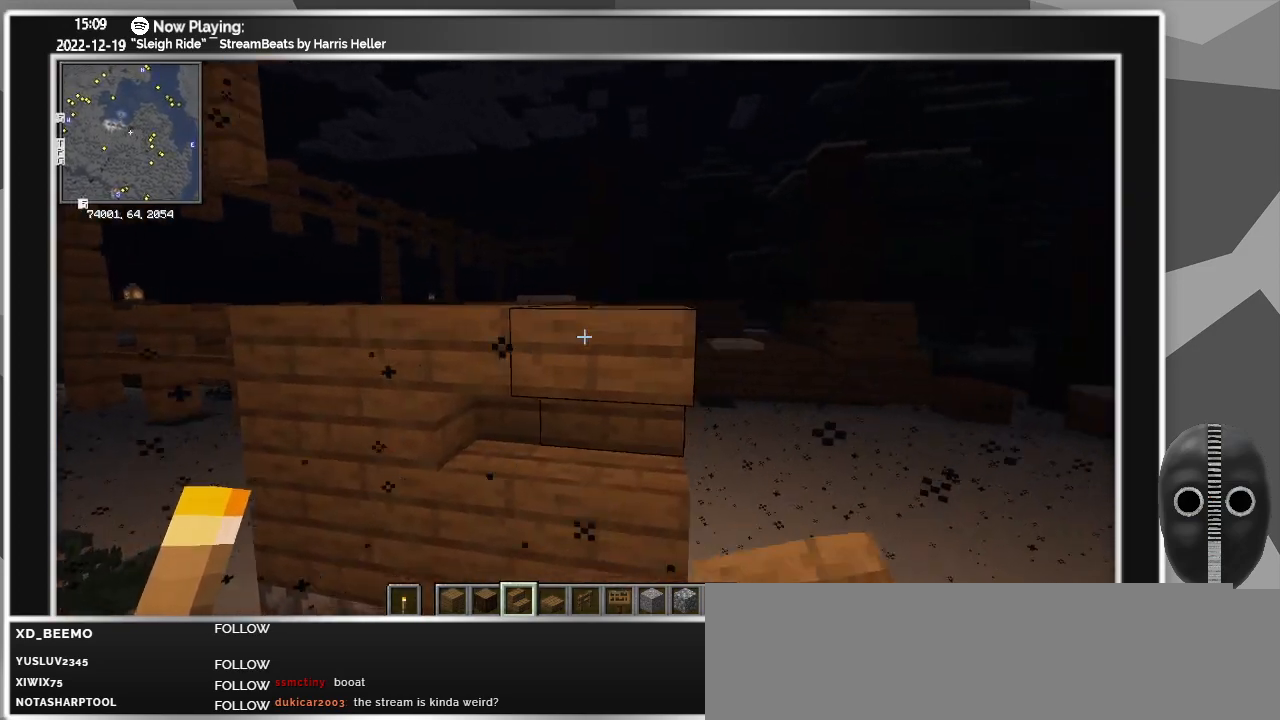
{"keys": [], "mouse": [], "events": []}
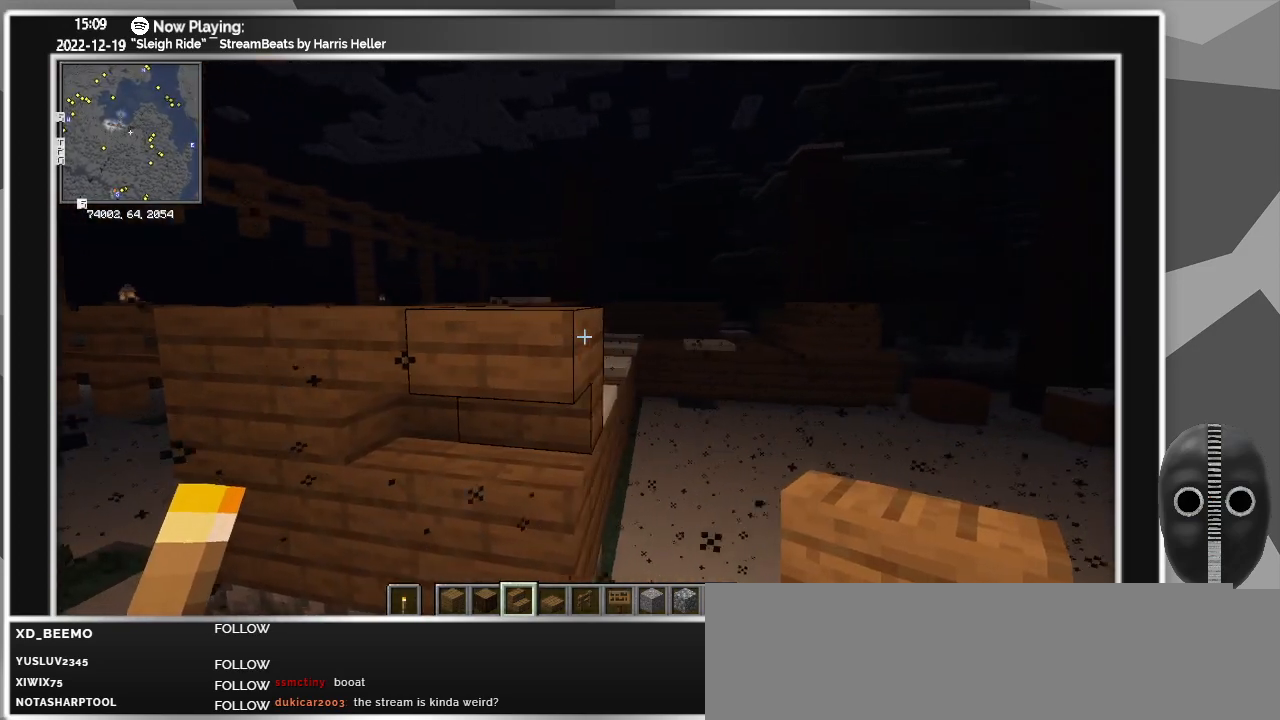
{"keys": [], "mouse": [], "events": [[150, "mouse_right", "down"], [283, "mouse_right", "up"]]}
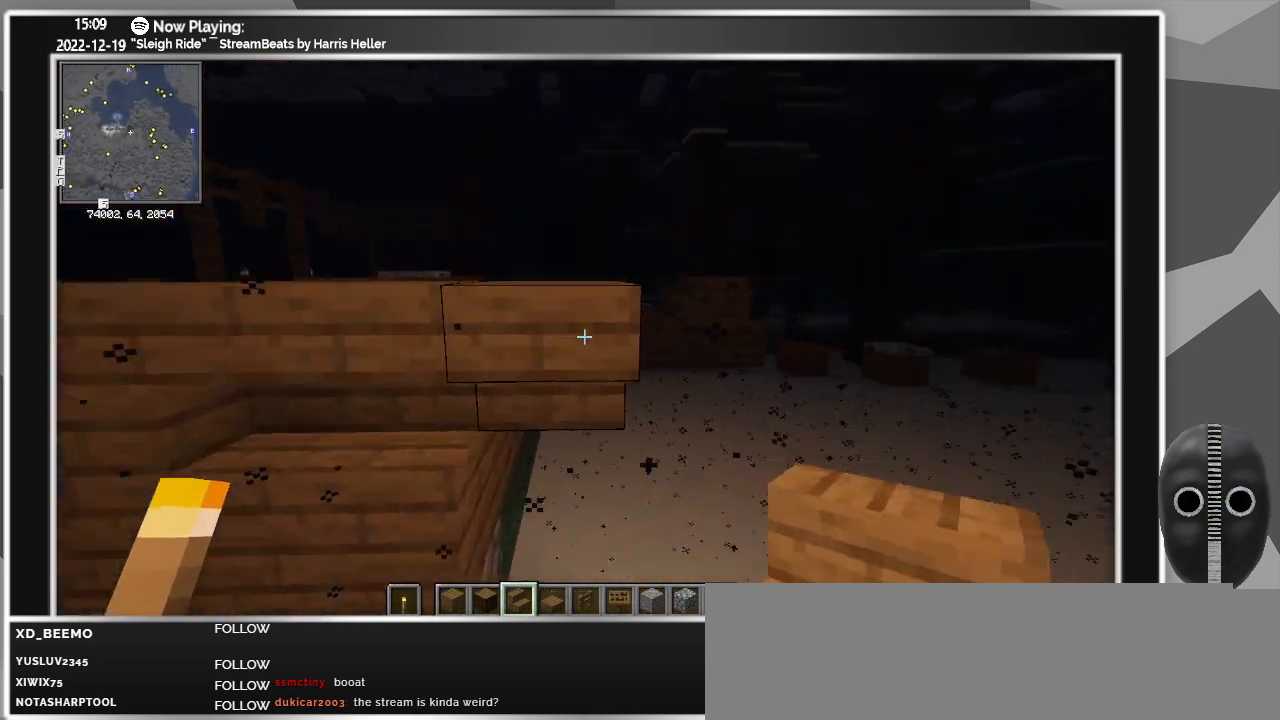
{"keys": [], "mouse": [], "events": [[17, "a", "down"], [167, "w", "down"], [200, "a", "up"], [250, "w", "up"]]}
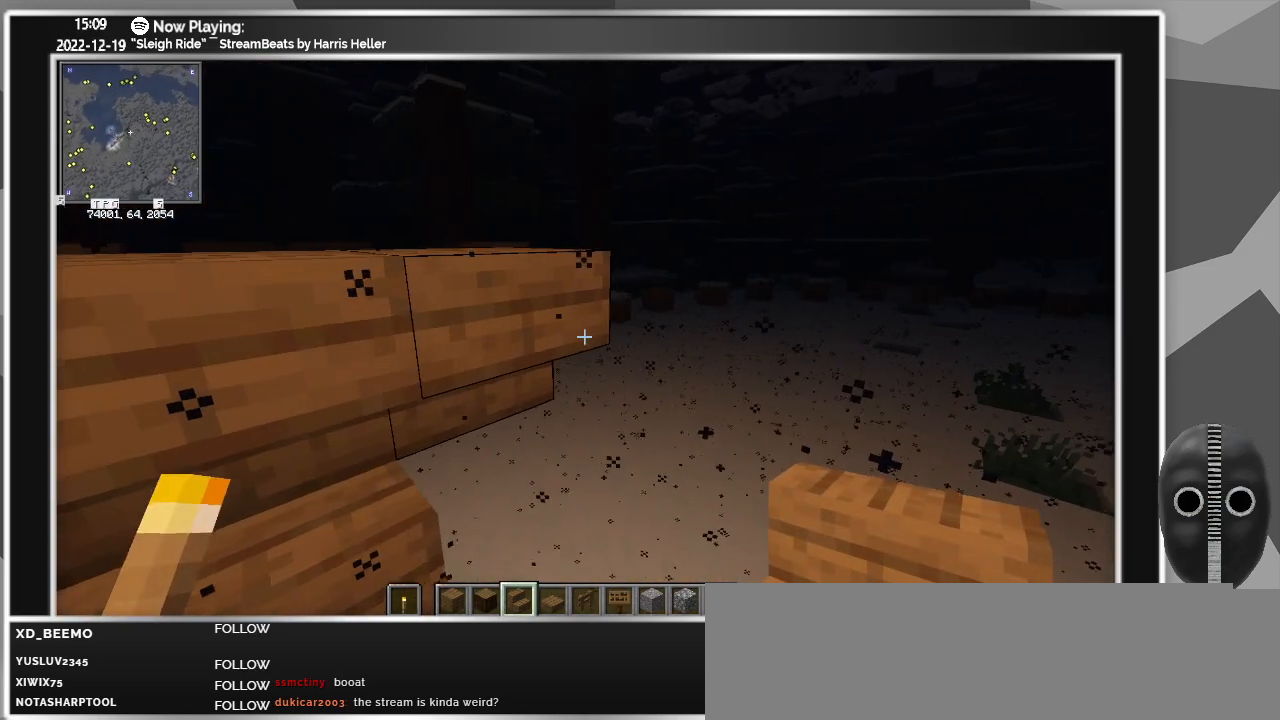
{"keys": [], "mouse": [], "events": [[33, "d", "down"], [167, "w", "down"], [367, "w", "up"], [450, "d", "up"]]}